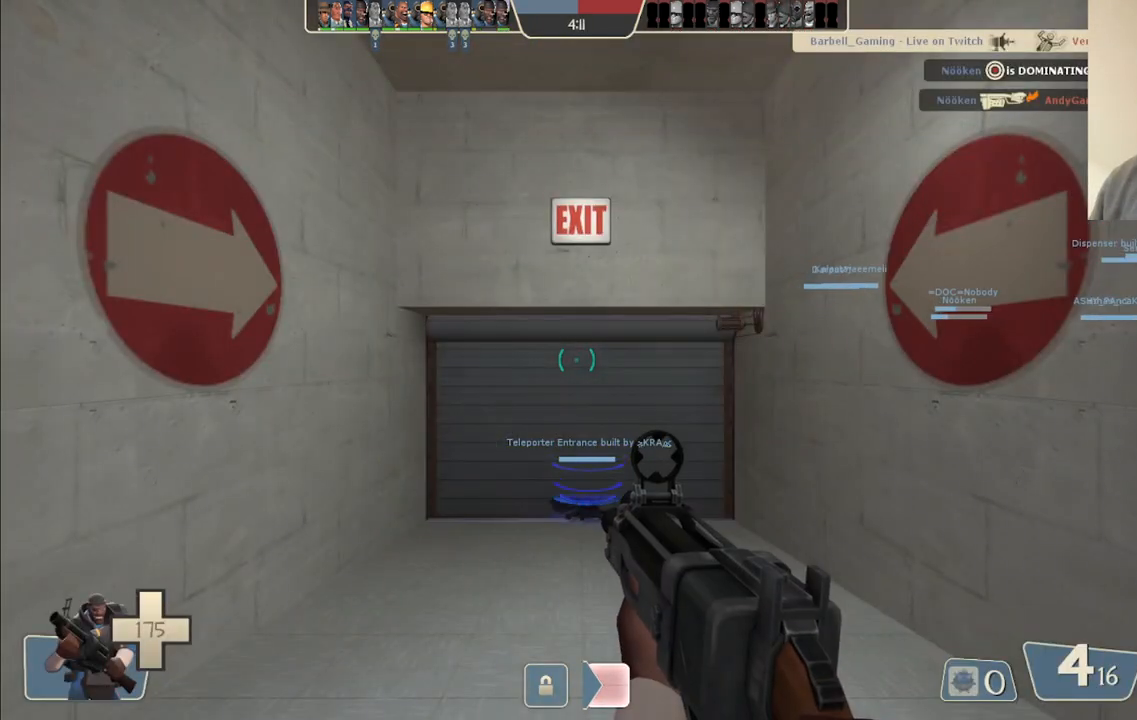
Gameplay with a controller (PlayStation layout); each line is a JSON object with the inputs held at the frame after it. "events" lists button and stick changes between this image and that frame as [ms after this image, input, new state], when the widget could be followed in between.
{"buttons": [], "left_stick": "up", "right_stick": "center", "events": [[150, "left_stick", "up"], [417, "SQUARE", "down"], [483, "SQUARE", "up"]]}
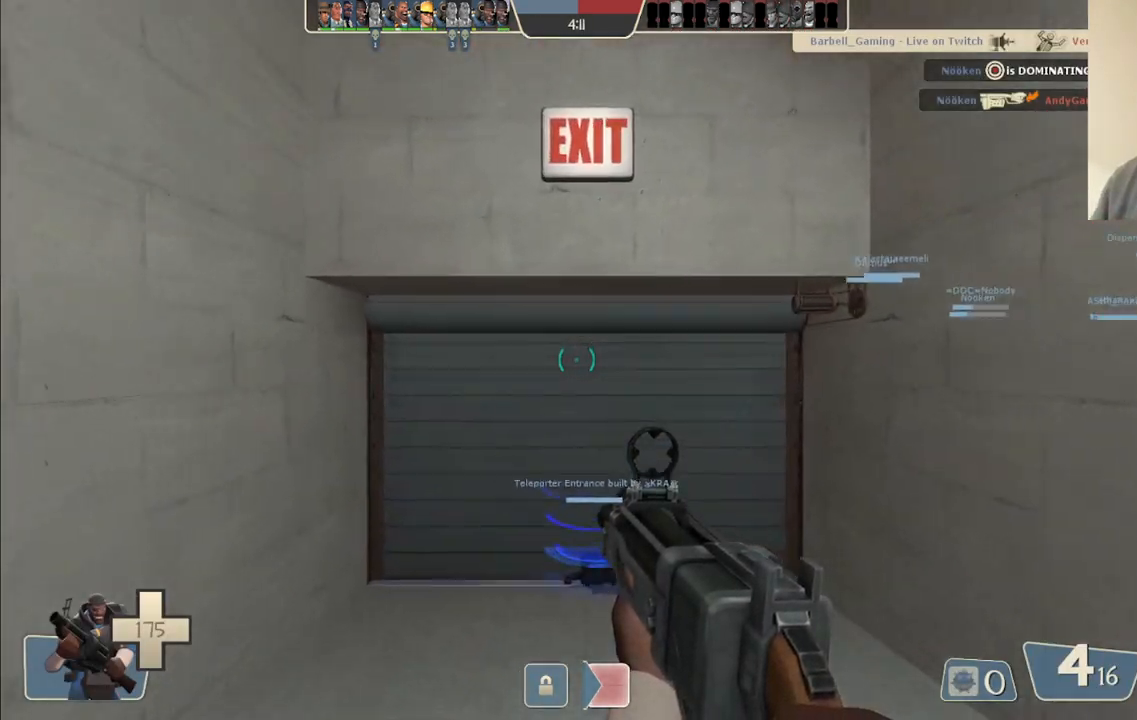
{"buttons": [], "left_stick": "up", "right_stick": "center", "events": []}
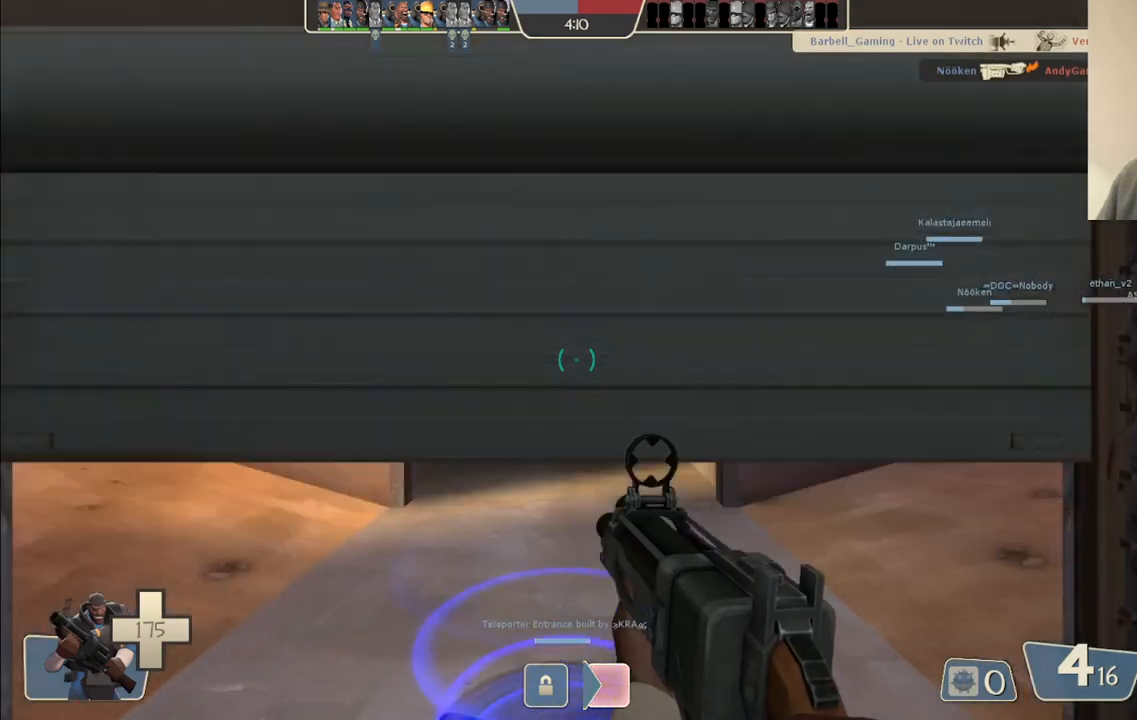
{"buttons": [], "left_stick": "center", "right_stick": "center", "events": [[33, "left_stick", "center"], [367, "SQUARE", "down"], [483, "SQUARE", "up"]]}
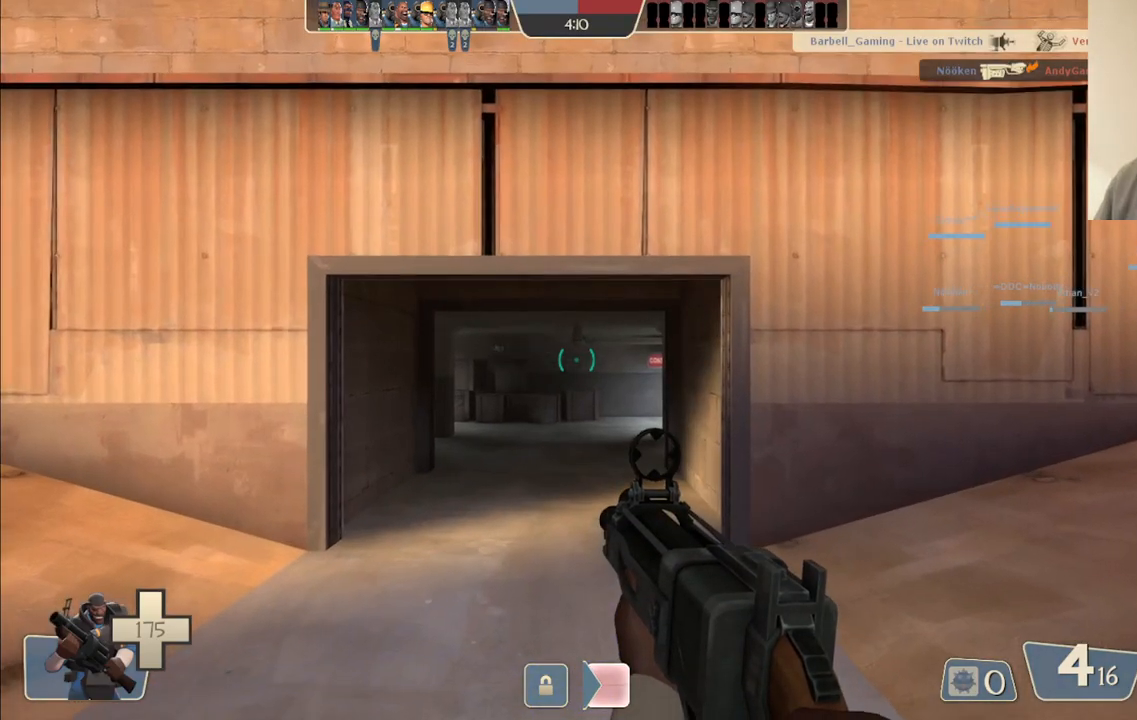
{"buttons": [], "left_stick": "center", "right_stick": "center", "events": []}
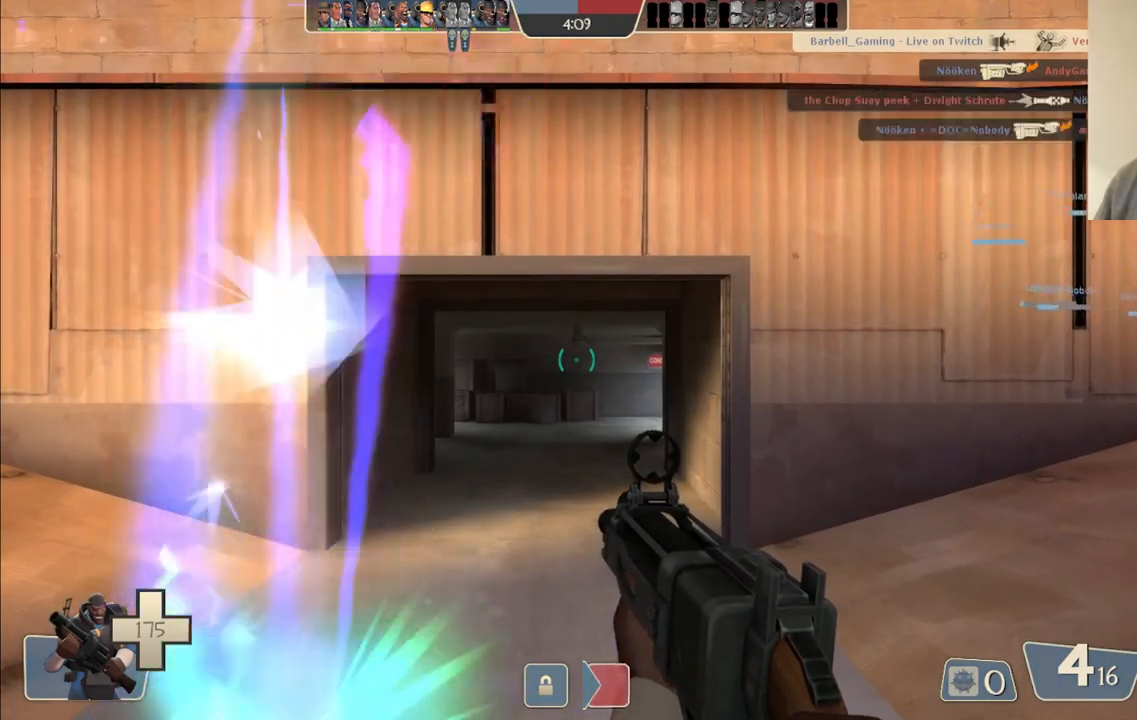
{"buttons": [], "left_stick": "center", "right_stick": "center", "events": []}
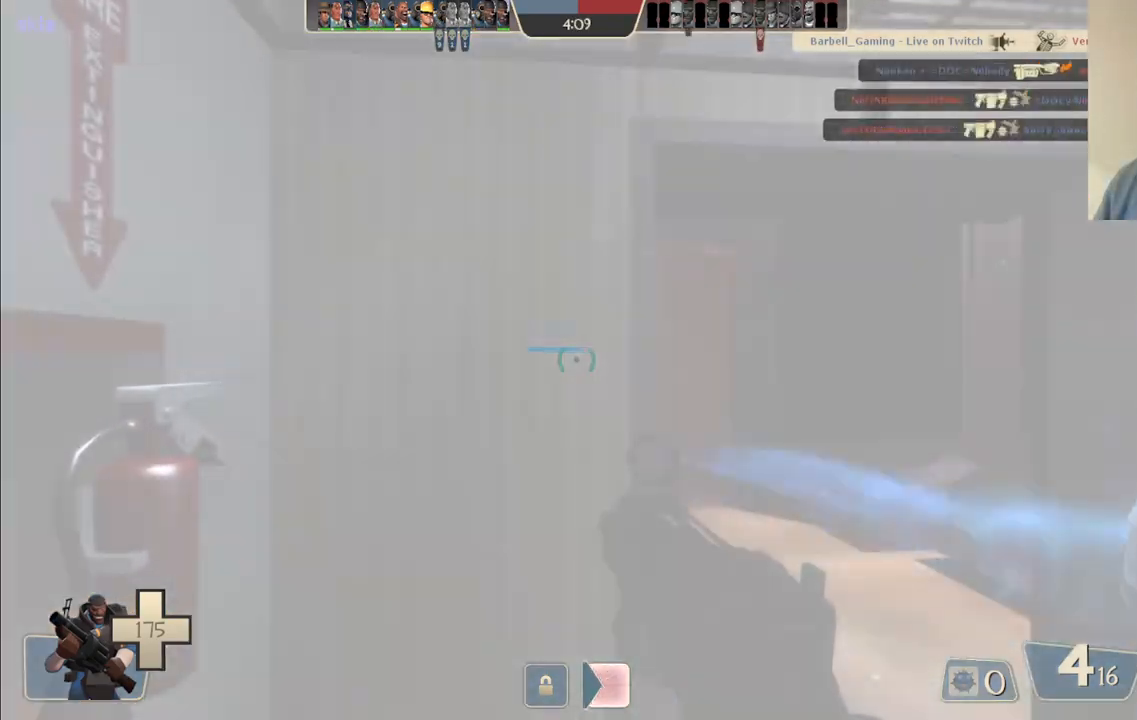
{"buttons": [], "left_stick": "up", "right_stick": "center", "events": [[67, "left_stick", "up-right"], [183, "right_stick", "up-right"], [317, "left_stick", "center"], [317, "right_stick", "center"], [450, "SQUARE", "down"], [500, "SQUARE", "up"], [500, "left_stick", "up"]]}
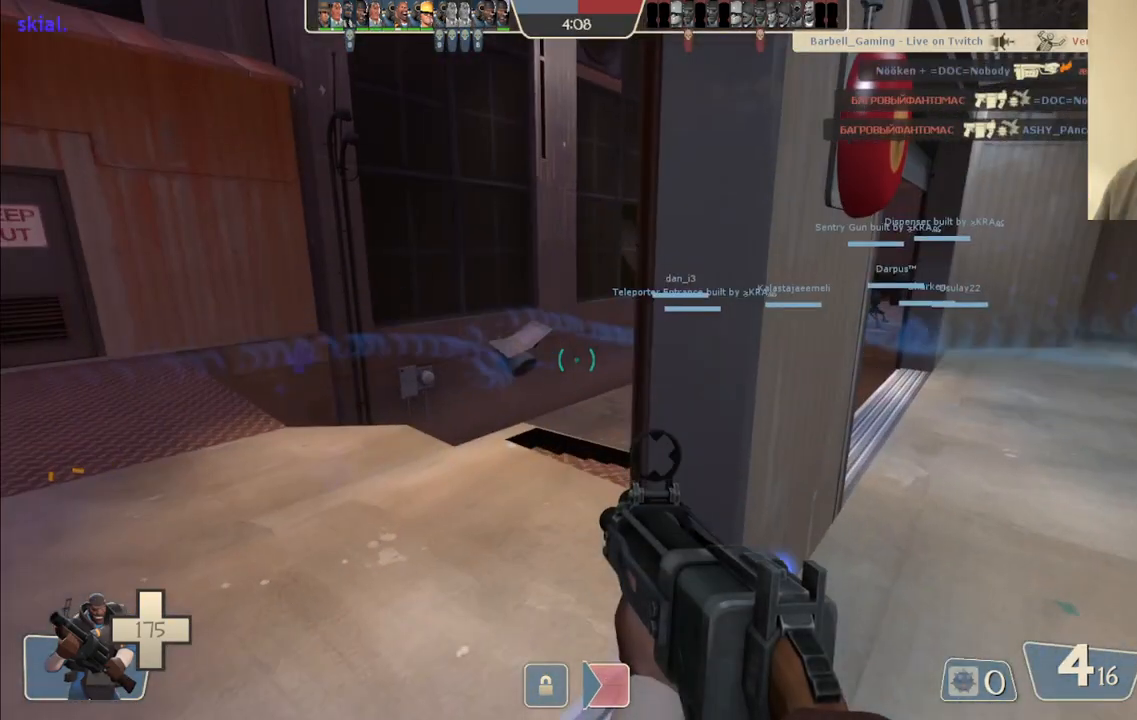
{"buttons": [], "left_stick": "up-right", "right_stick": "center", "events": [[150, "right_stick", "left"], [267, "left_stick", "center"], [367, "right_stick", "center"], [433, "left_stick", "up-right"]]}
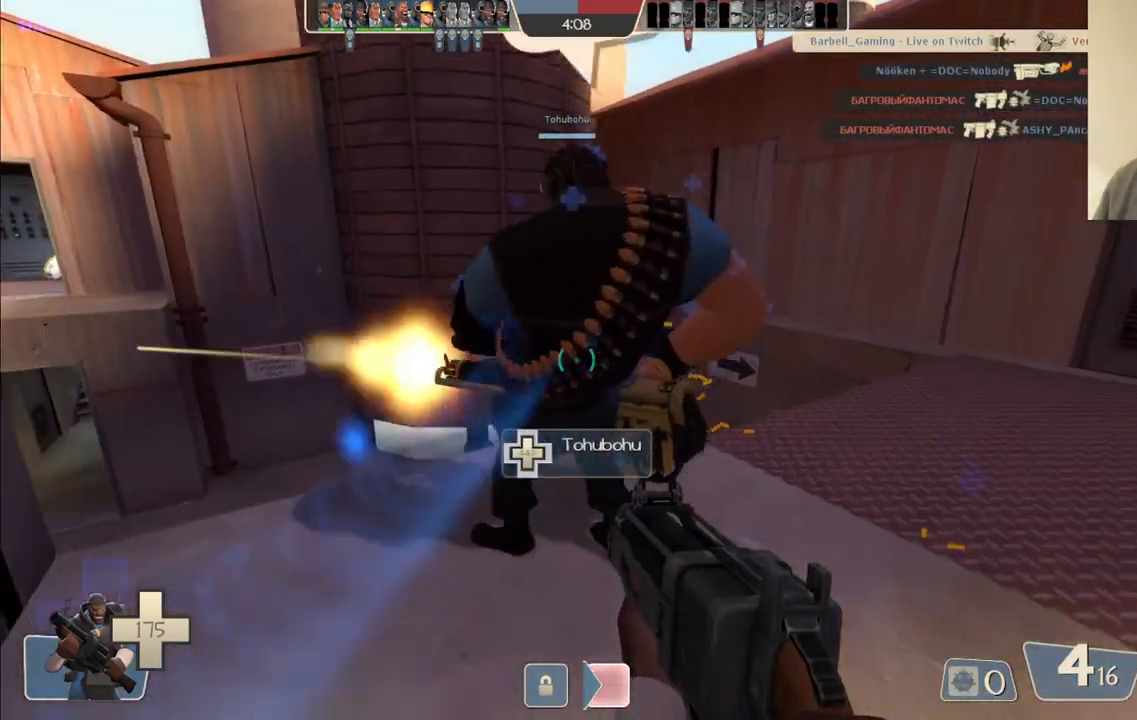
{"buttons": [], "left_stick": "up-right", "right_stick": "left", "events": [[50, "right_stick", "left"], [217, "right_stick", "center"], [333, "right_stick", "left"]]}
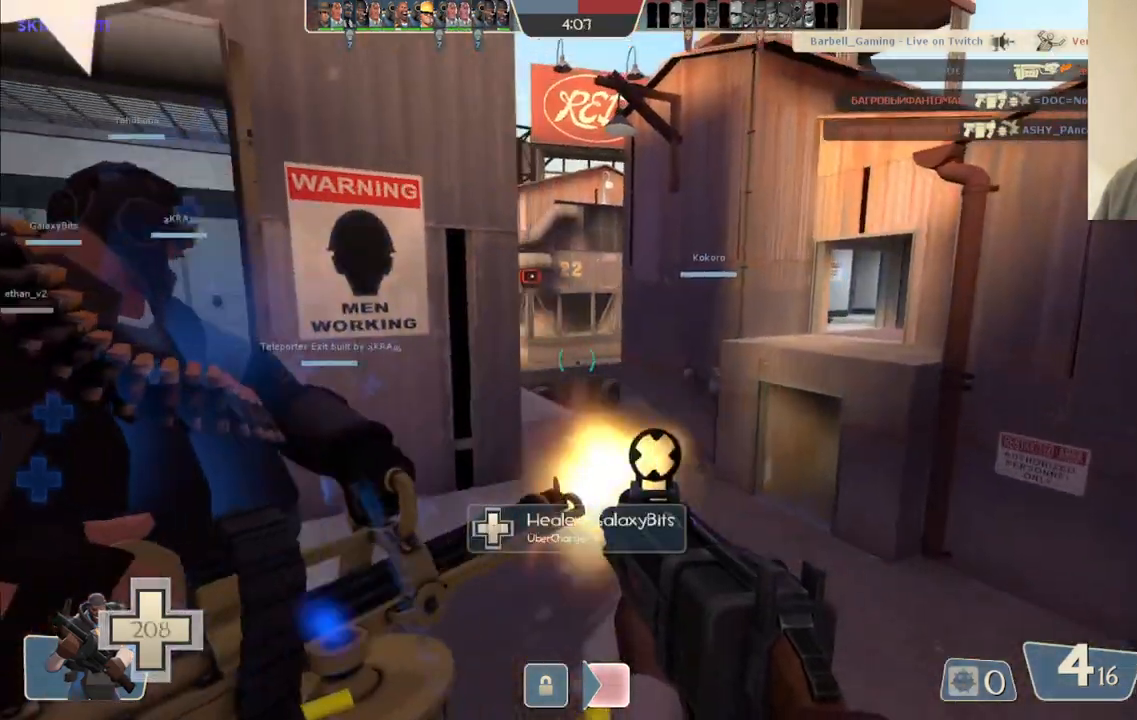
{"buttons": ["R2"], "left_stick": "up-right", "right_stick": "center", "events": [[50, "right_stick", "center"], [167, "right_stick", "left"], [300, "right_stick", "center"], [383, "R2", "down"]]}
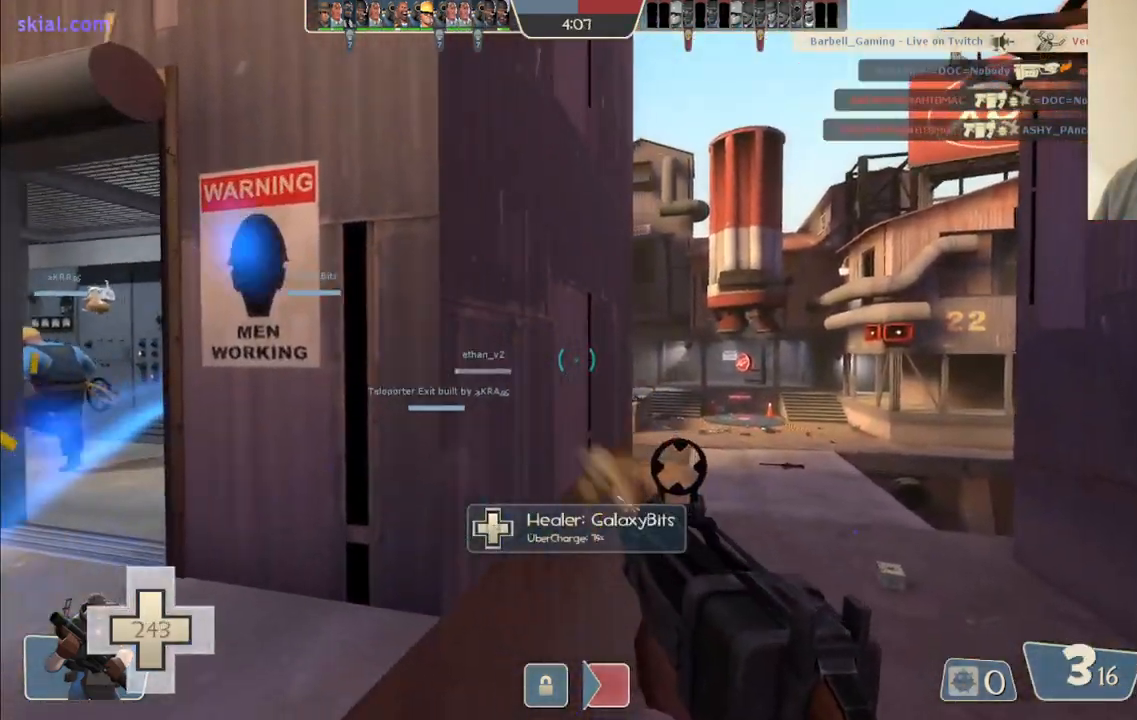
{"buttons": ["R2"], "left_stick": "up-right", "right_stick": "center", "events": [[317, "right_stick", "down-right"], [383, "right_stick", "center"]]}
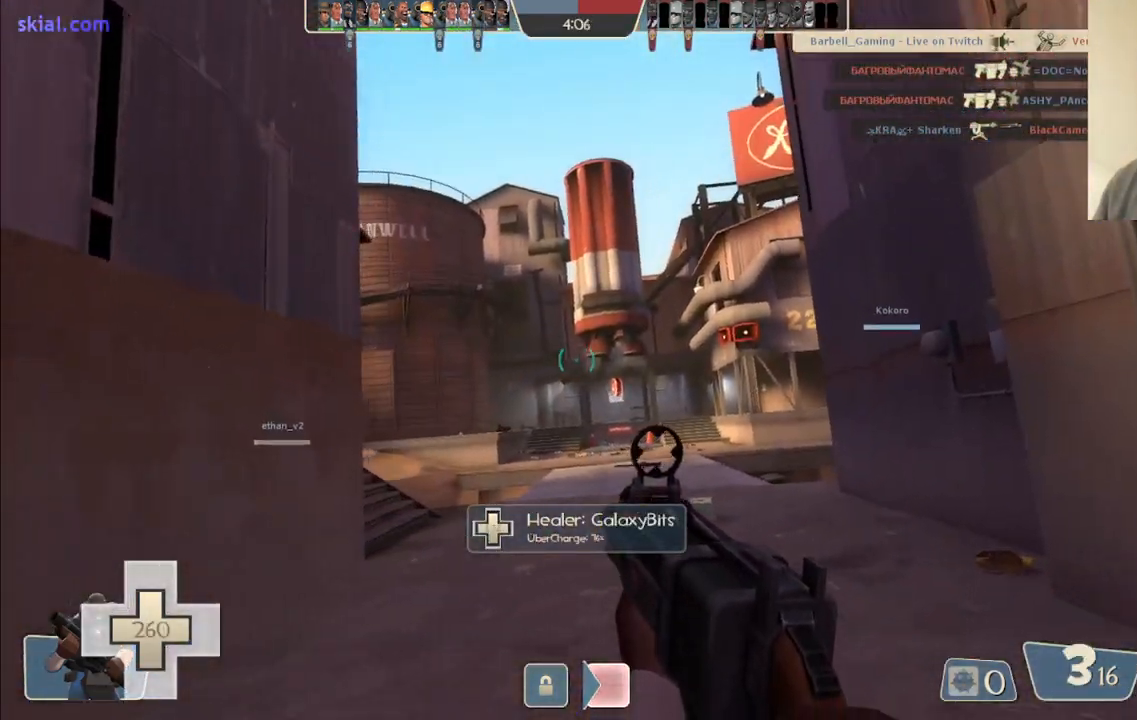
{"buttons": ["R2"], "left_stick": "up", "right_stick": "center", "events": [[300, "left_stick", "up"]]}
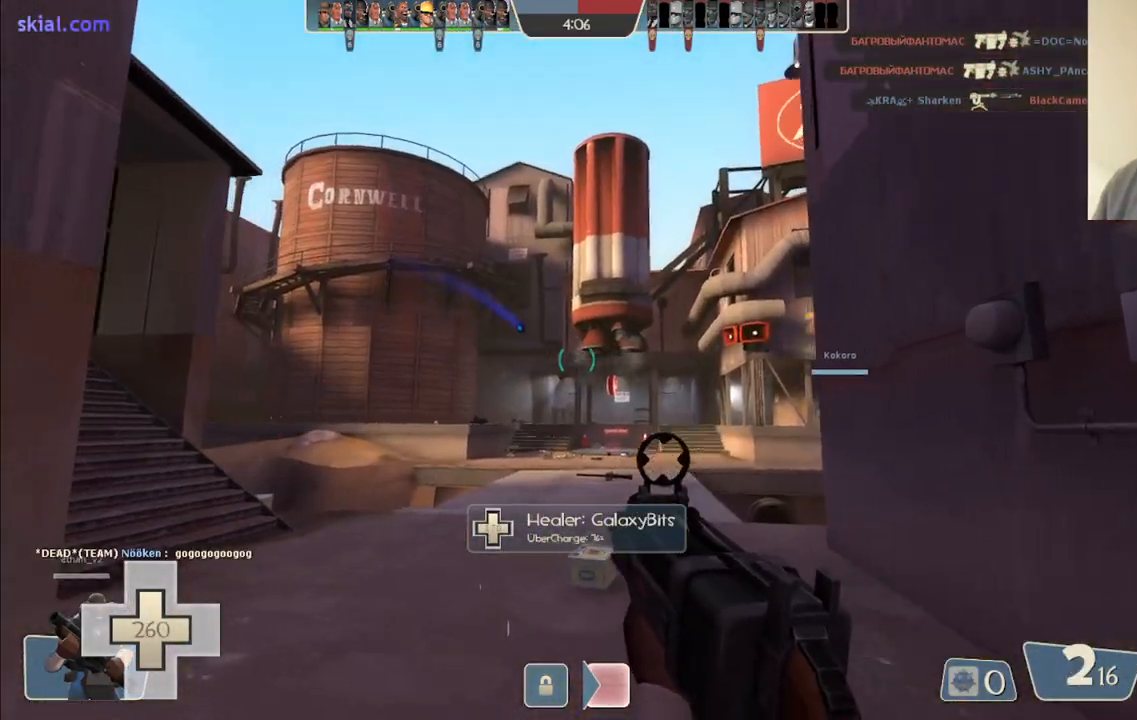
{"buttons": [], "left_stick": "up-right", "right_stick": "center", "events": [[100, "right_stick", "left"], [200, "R2", "up"], [217, "right_stick", "center"], [317, "right_stick", "left"], [400, "left_stick", "up-right"], [450, "right_stick", "center"]]}
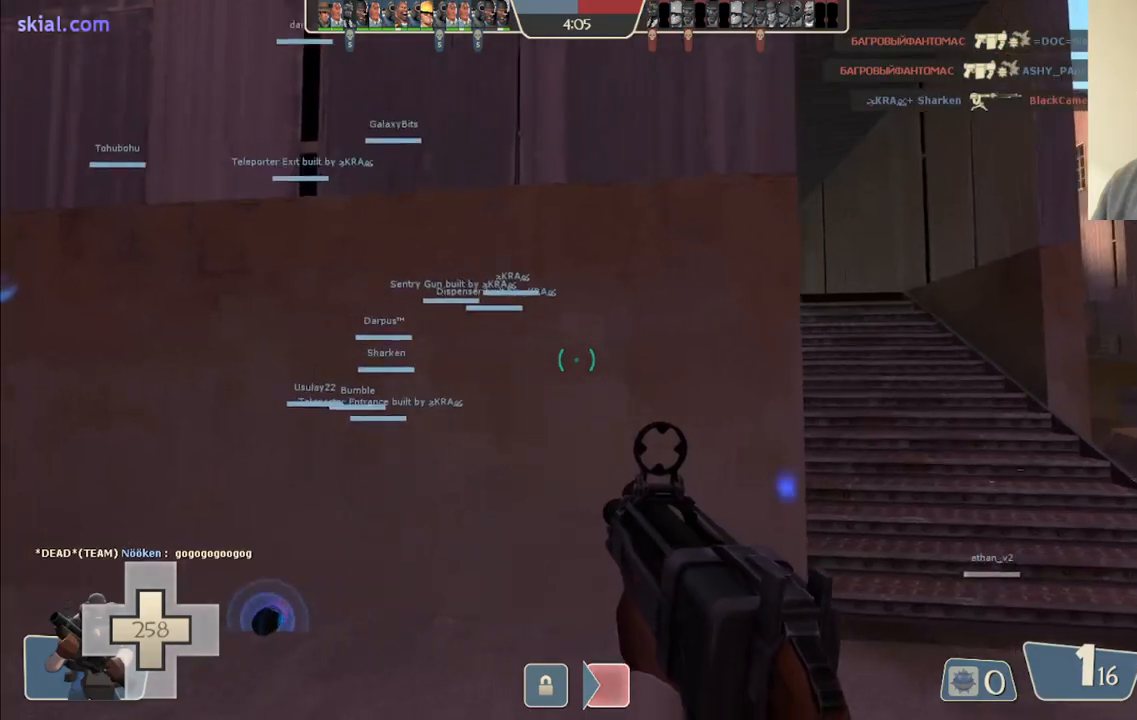
{"buttons": [], "left_stick": "up-right", "right_stick": "left", "events": [[33, "SQUARE", "down"], [100, "SQUARE", "up"], [167, "SQUARE", "down"], [267, "SQUARE", "up"], [467, "right_stick", "left"]]}
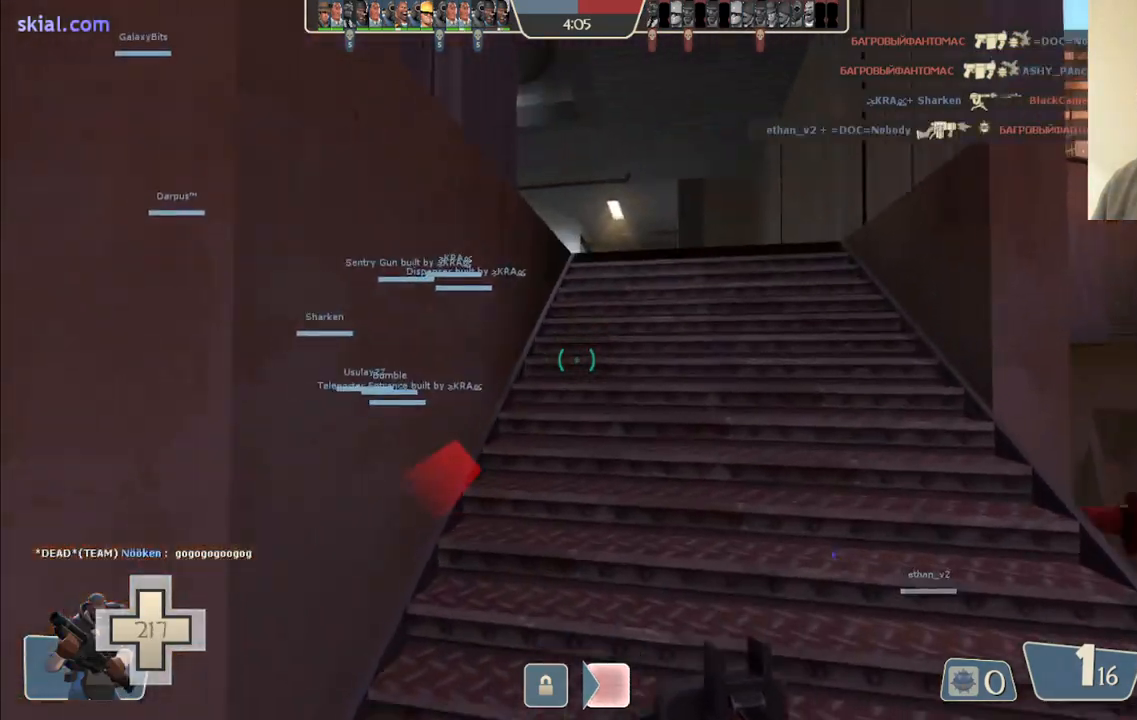
{"buttons": [], "left_stick": "up-right", "right_stick": "center", "events": [[67, "right_stick", "center"], [350, "right_stick", "left"], [417, "right_stick", "center"]]}
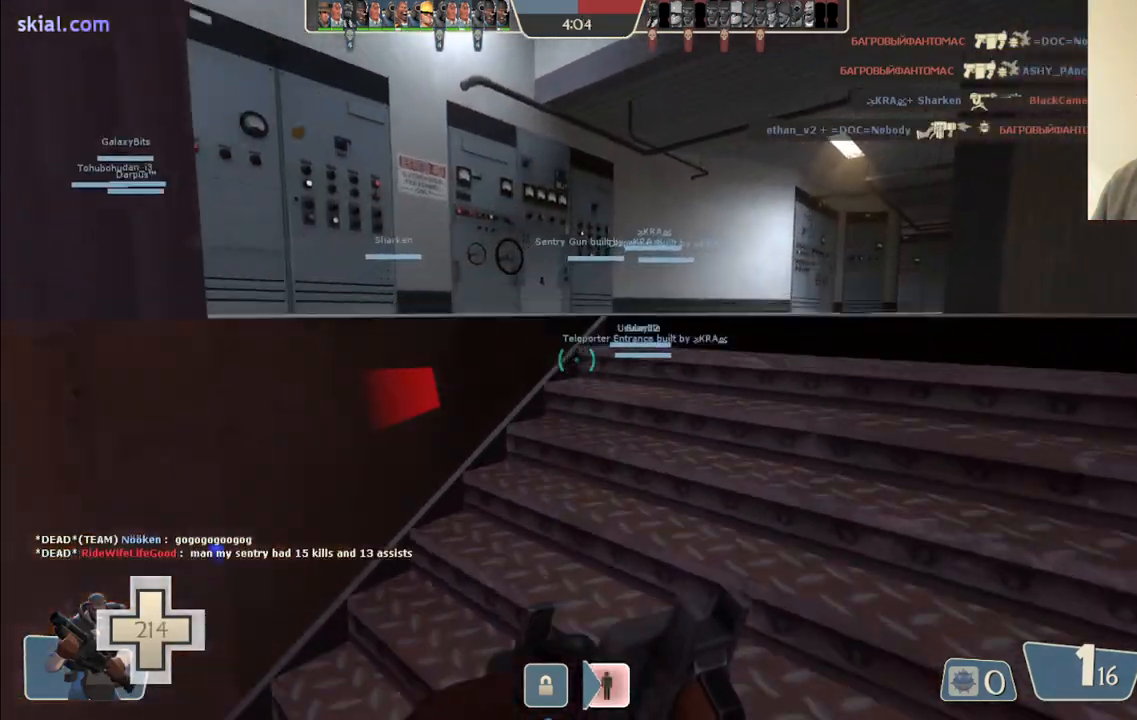
{"buttons": [], "left_stick": "up-right", "right_stick": "center", "events": [[183, "right_stick", "up-left"], [367, "right_stick", "center"]]}
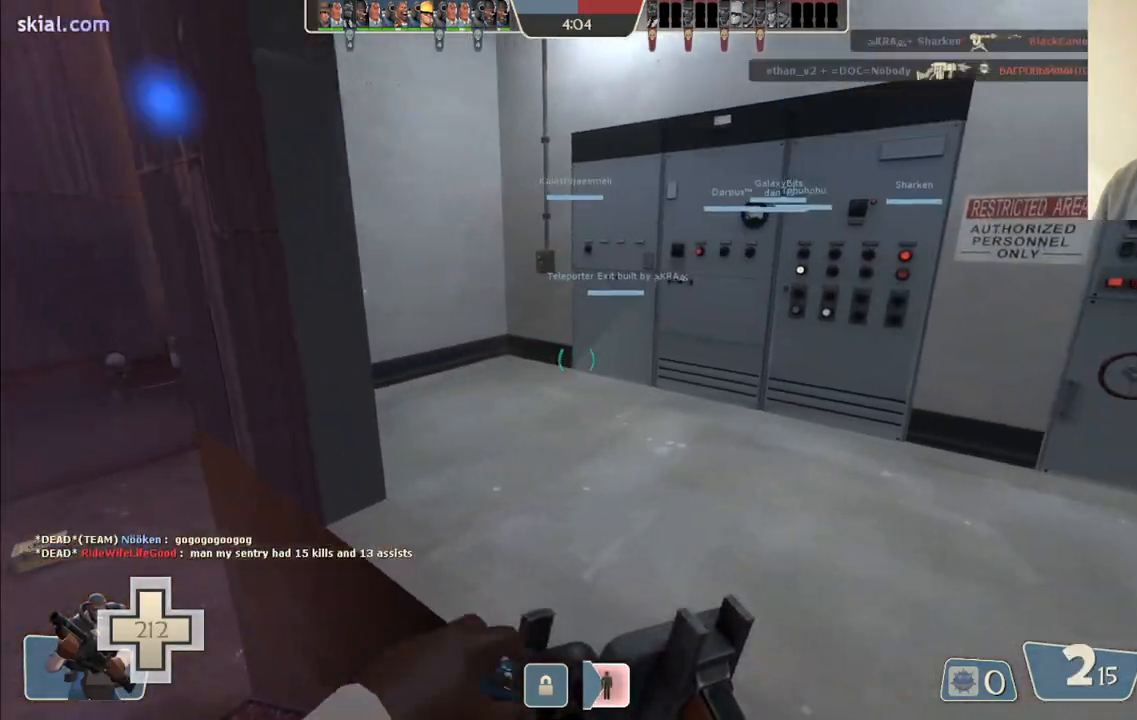
{"buttons": [], "left_stick": "up", "right_stick": "center", "events": [[200, "right_stick", "right"], [433, "left_stick", "up"], [467, "right_stick", "center"]]}
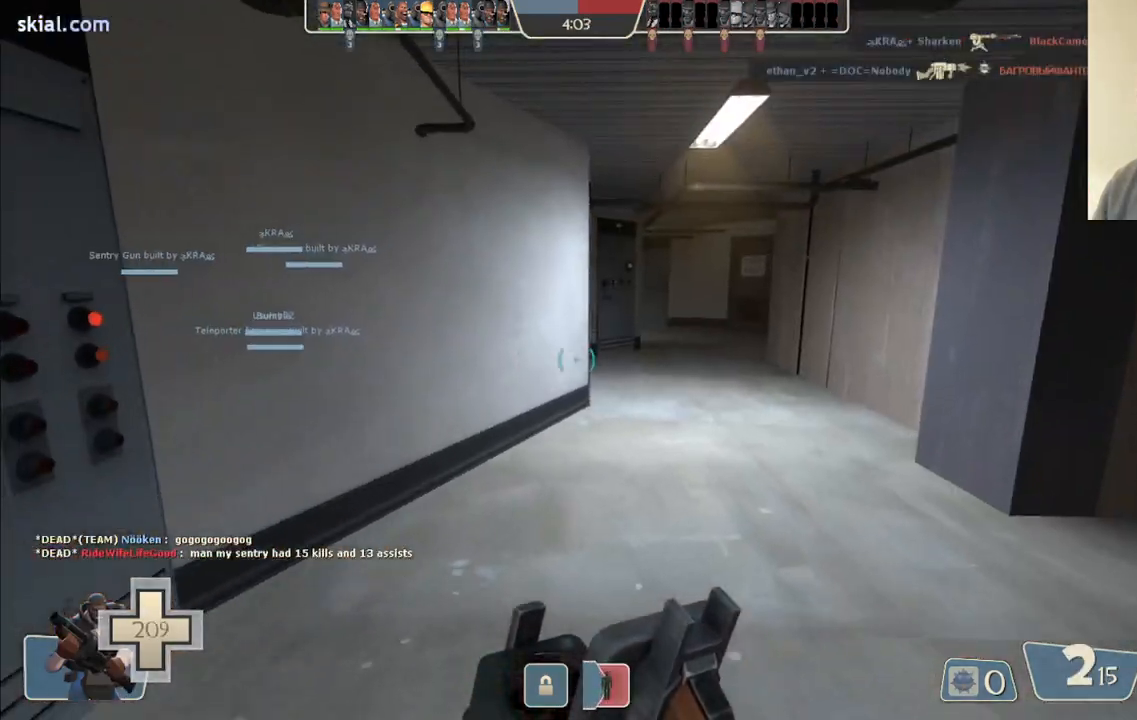
{"buttons": ["SQUARE"], "left_stick": "up", "right_stick": "center", "events": [[250, "right_stick", "right"], [350, "right_stick", "center"], [450, "SQUARE", "down"]]}
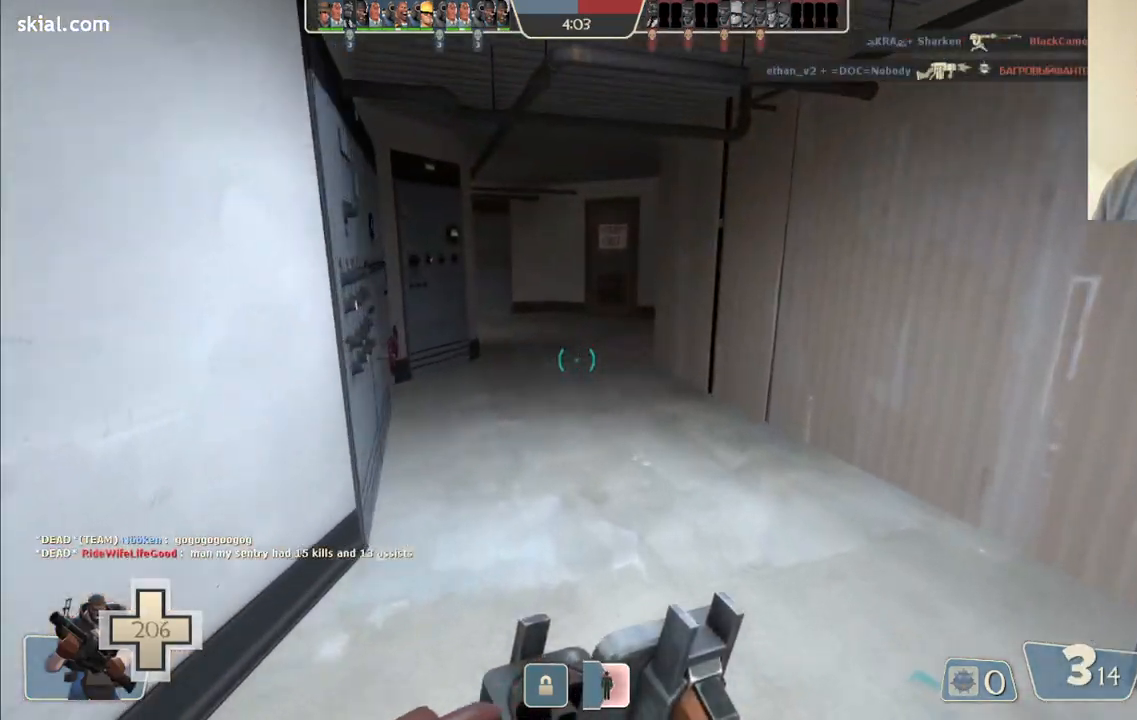
{"buttons": [], "left_stick": "up", "right_stick": "center", "events": [[33, "SQUARE", "up"]]}
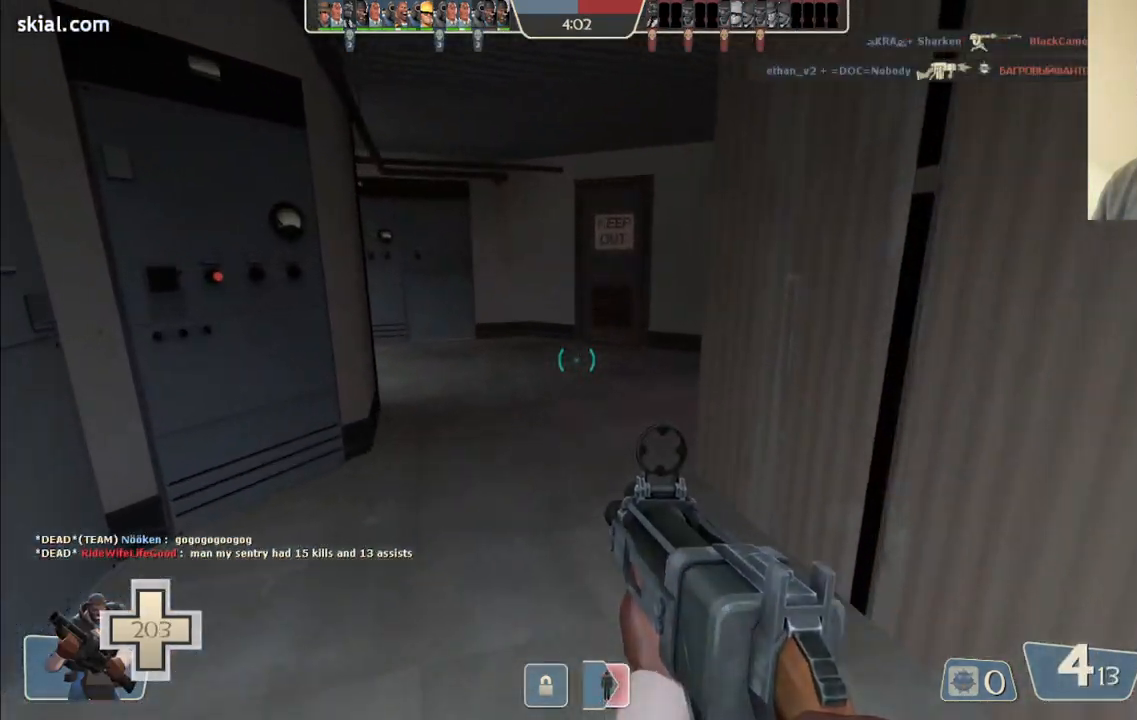
{"buttons": [], "left_stick": "up-left", "right_stick": "right", "events": [[17, "left_stick", "up-left"], [100, "right_stick", "right"], [250, "right_stick", "center"], [383, "right_stick", "right"]]}
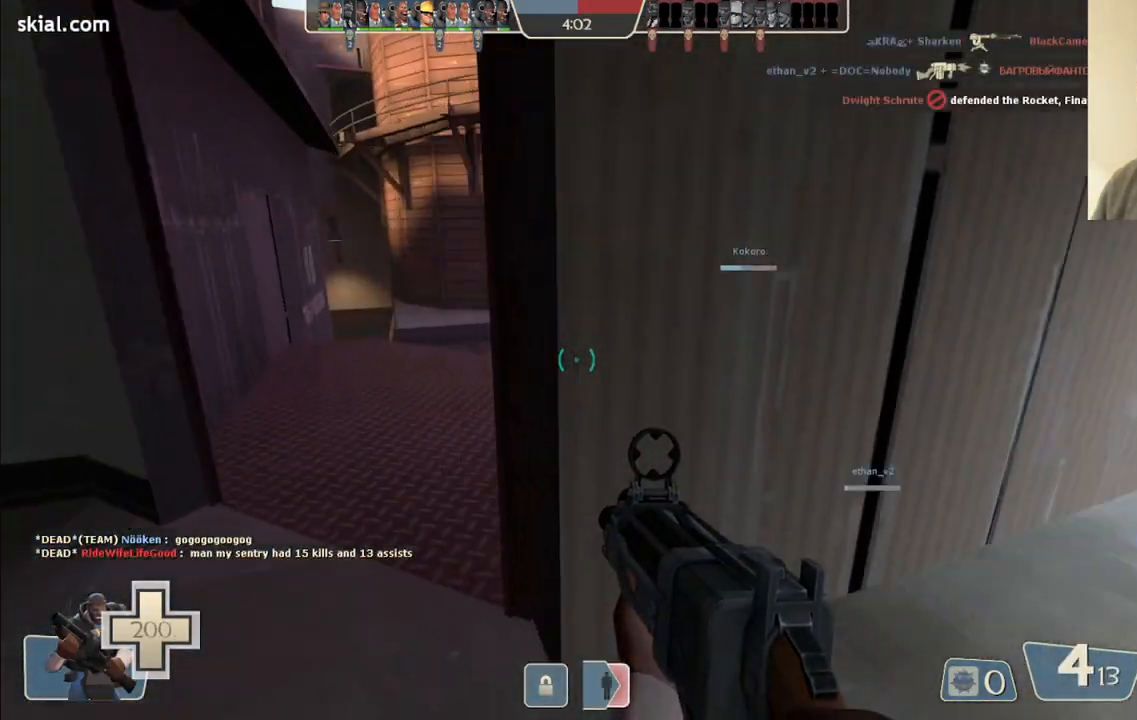
{"buttons": [], "left_stick": "up-right", "right_stick": "center", "events": [[50, "right_stick", "center"], [283, "left_stick", "up"], [500, "left_stick", "up-right"]]}
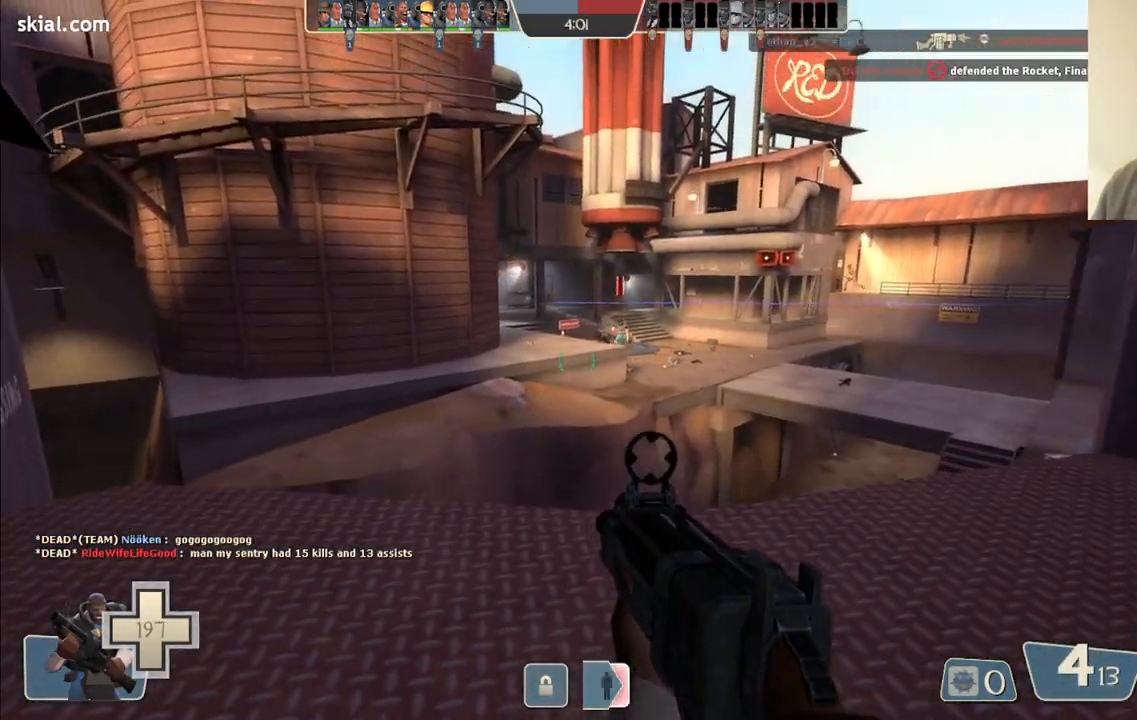
{"buttons": ["R2"], "left_stick": "up-right", "right_stick": "center", "events": [[183, "right_stick", "down"], [317, "R2", "down"], [317, "right_stick", "center"]]}
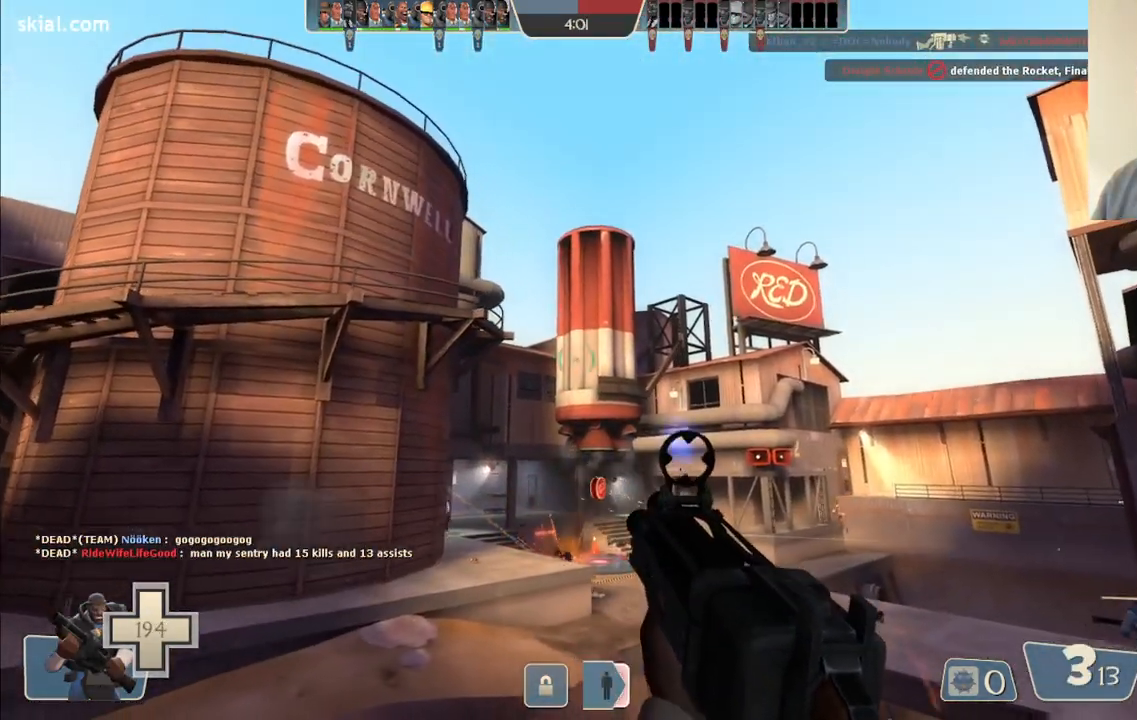
{"buttons": ["R2"], "left_stick": "up-right", "right_stick": "center", "events": []}
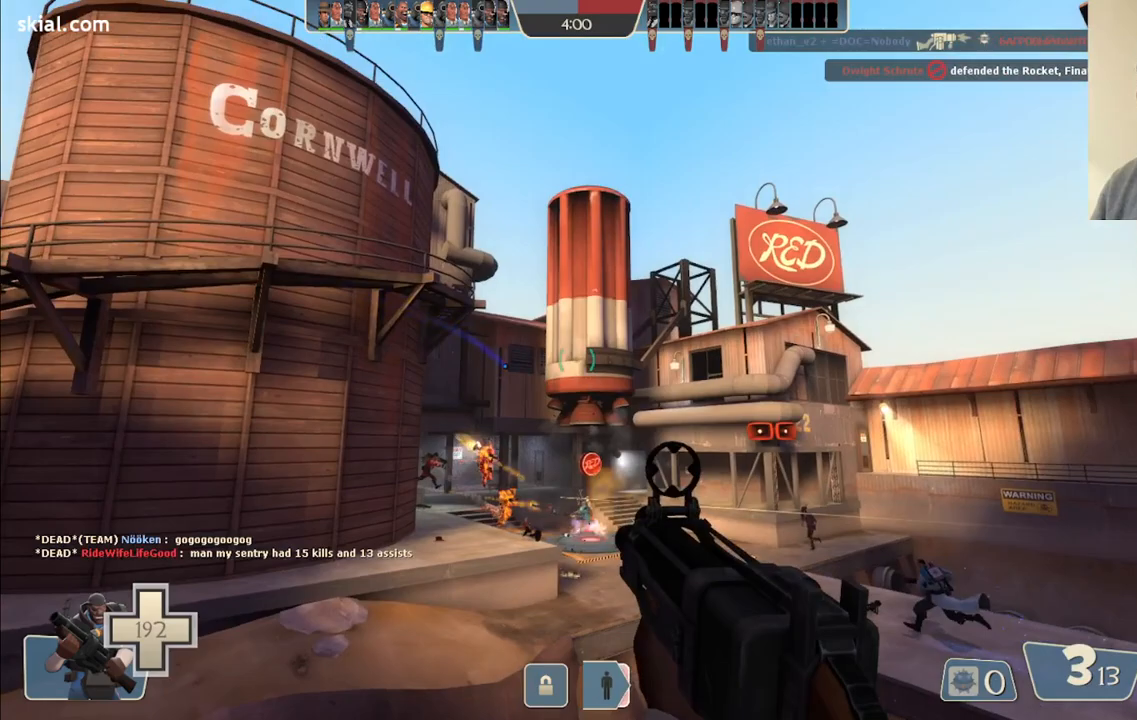
{"buttons": ["R2"], "left_stick": "up", "right_stick": "center", "events": [[167, "left_stick", "right"], [483, "left_stick", "up"]]}
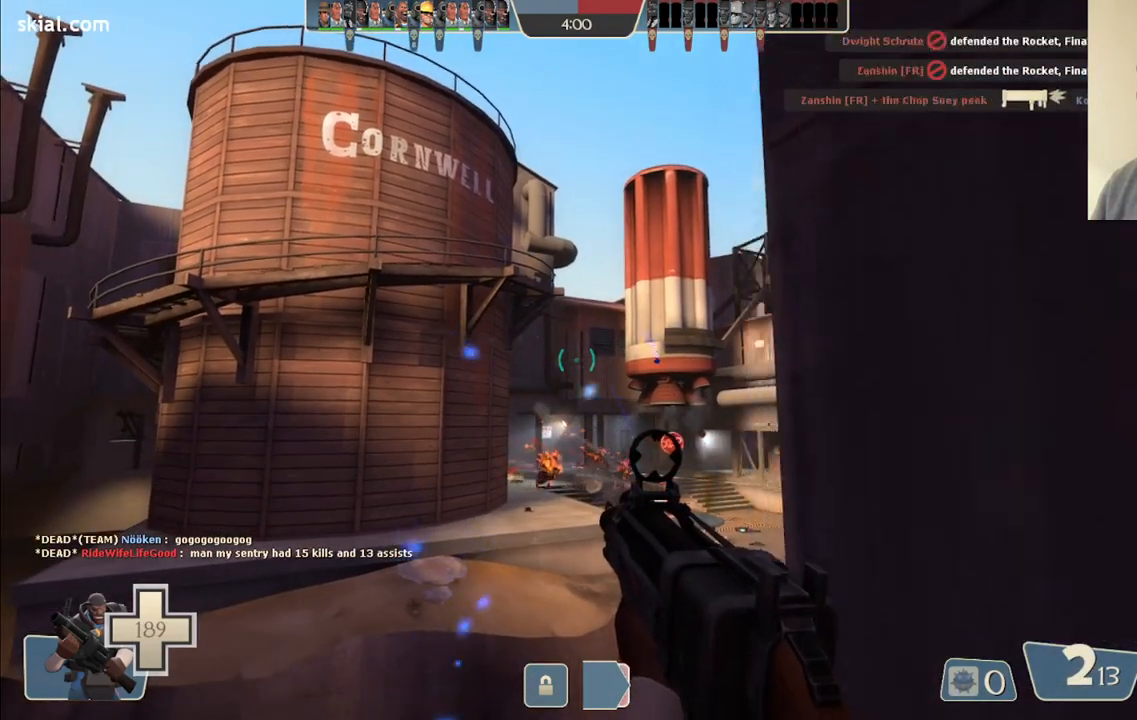
{"buttons": ["R2"], "left_stick": "down-left", "right_stick": "center", "events": [[300, "right_stick", "right"], [317, "left_stick", "right"], [367, "right_stick", "center"], [400, "left_stick", "down-left"]]}
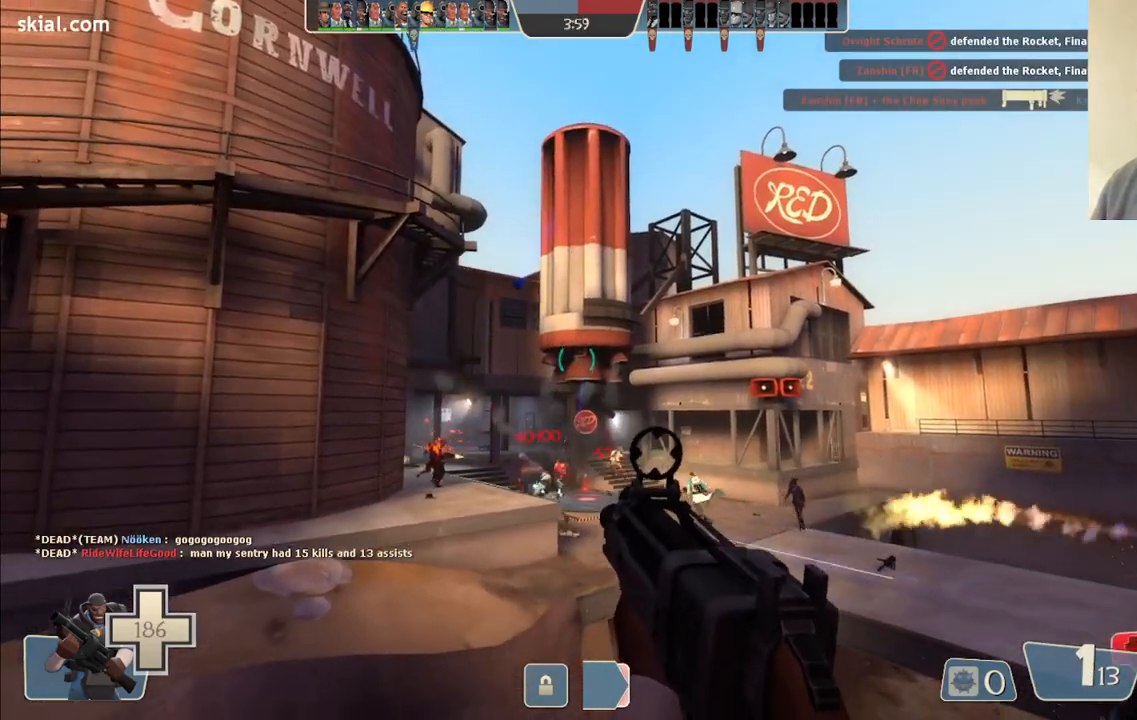
{"buttons": ["R2"], "left_stick": "up-right", "right_stick": "center", "events": [[167, "left_stick", "down"], [383, "left_stick", "right"], [433, "left_stick", "up-right"]]}
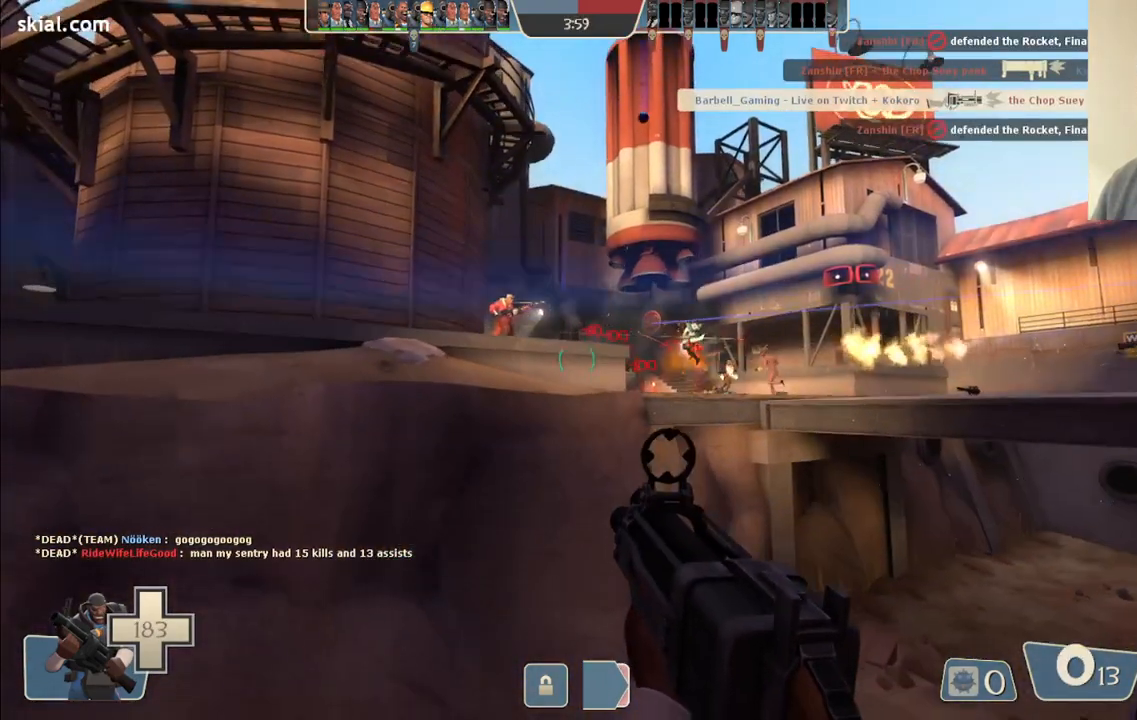
{"buttons": [], "left_stick": "up-right", "right_stick": "center", "events": [[350, "R2", "up"]]}
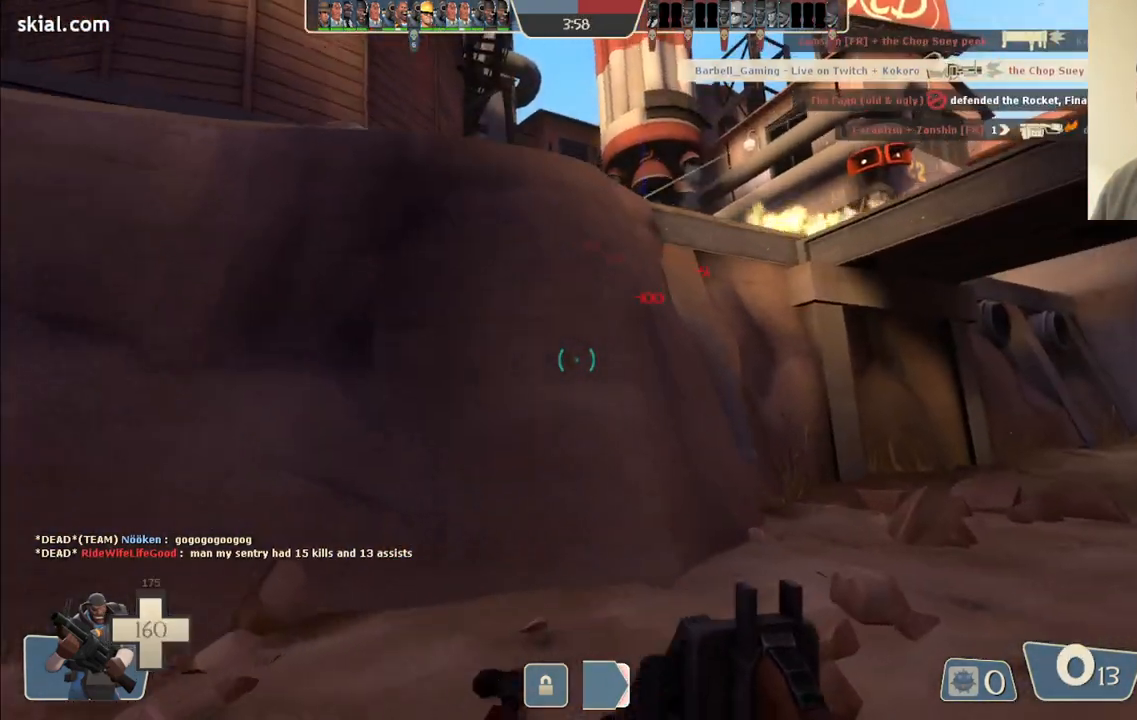
{"buttons": [], "left_stick": "up-right", "right_stick": "down-left", "events": [[317, "R1", "down"], [383, "R1", "up"], [383, "right_stick", "down-left"]]}
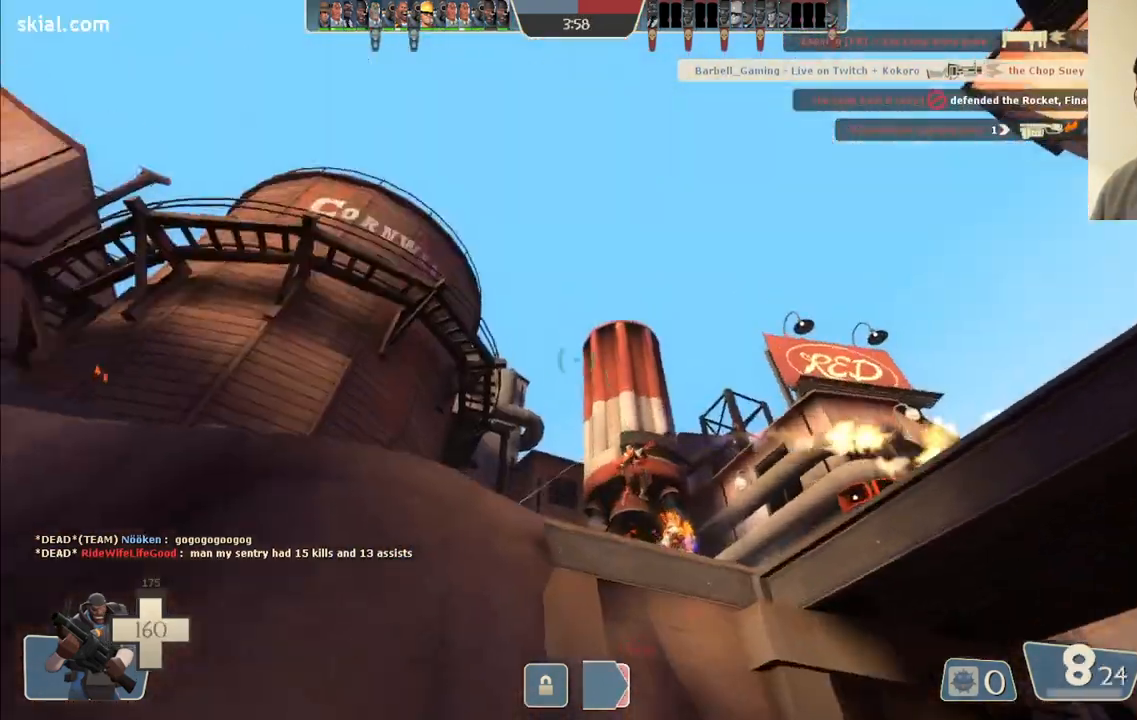
{"buttons": ["R2"], "left_stick": "up", "right_stick": "center", "events": [[17, "left_stick", "up"], [17, "right_stick", "center"], [33, "R2", "down"], [150, "R2", "up"], [200, "R2", "down"], [283, "R2", "up"], [333, "R2", "down"], [400, "R2", "up"], [483, "R2", "down"]]}
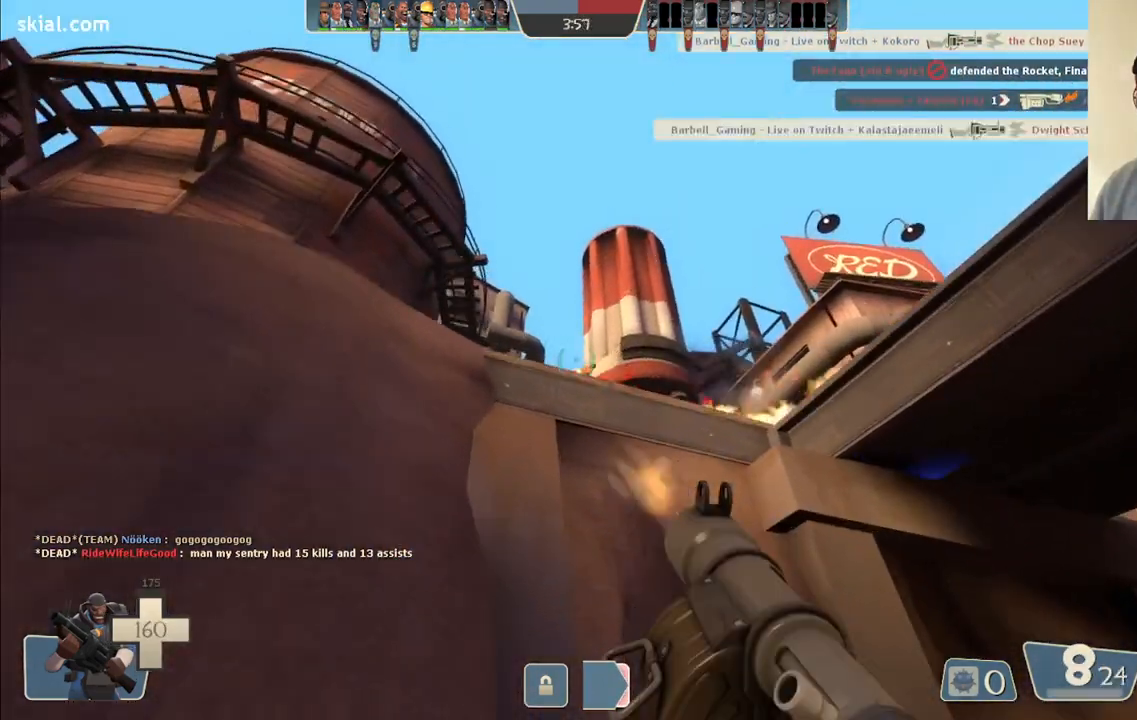
{"buttons": ["L2", "R2"], "left_stick": "down-right", "right_stick": "center", "events": [[17, "R2", "up"], [50, "left_stick", "up-right"], [217, "left_stick", "down"], [233, "R2", "down"], [283, "R2", "up"], [367, "R2", "down"], [417, "R2", "up"], [450, "L2", "down"], [467, "left_stick", "down-right"], [483, "R2", "down"]]}
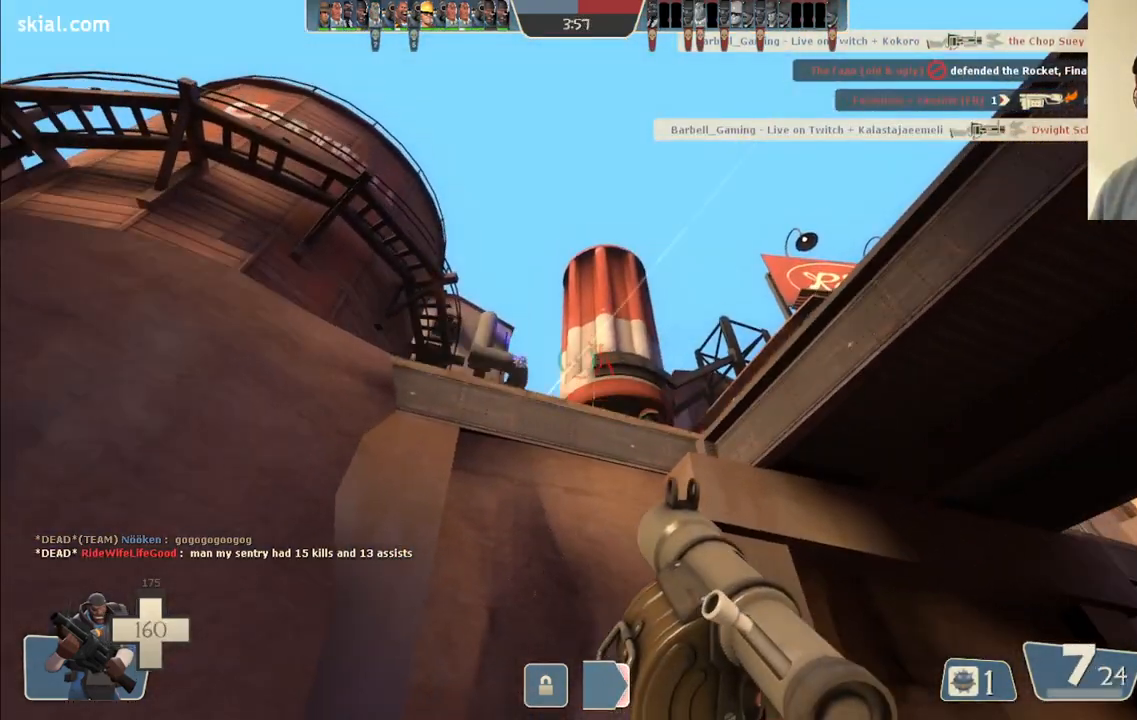
{"buttons": [], "left_stick": "center", "right_stick": "center", "events": [[50, "R2", "up"], [83, "L2", "up"], [133, "R2", "down"], [167, "L2", "down"], [183, "R2", "up"], [217, "left_stick", "up-left"], [250, "R2", "down"], [283, "L2", "up"], [283, "left_stick", "up"], [317, "R2", "up"], [367, "L2", "down"], [383, "R2", "down"], [450, "R2", "up"], [467, "L2", "up"], [500, "left_stick", "center"]]}